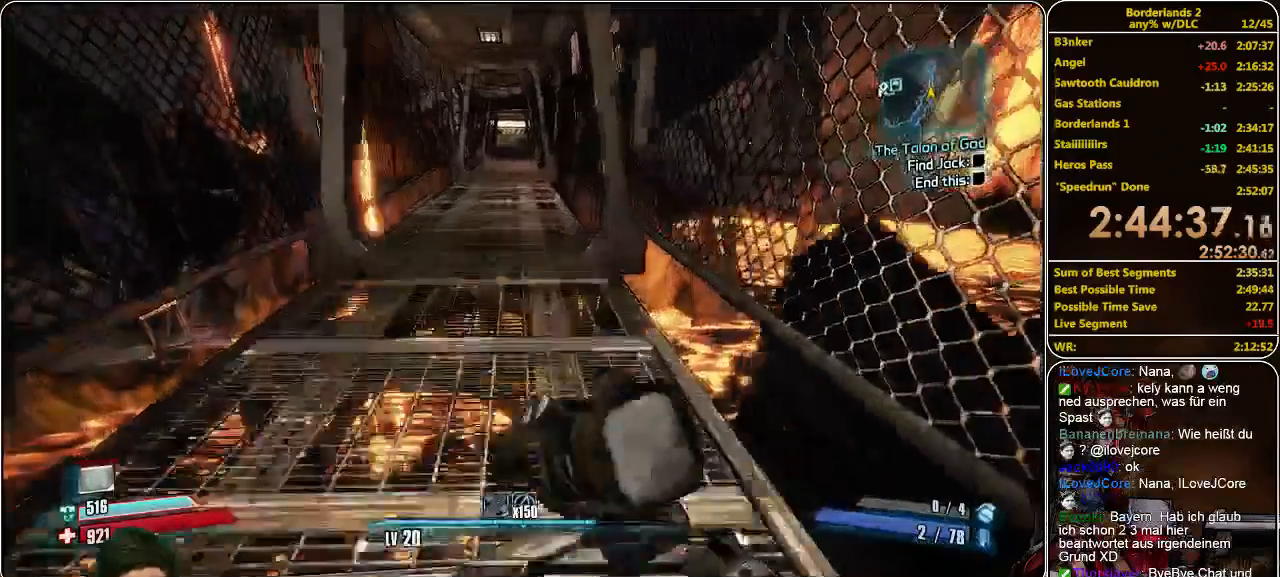
Gameplay with keyboard and mouse; each line is a JSON object with the keys and mouse buttons held at the frame after it. "events" lists presses ("down") and releases ("up") of "a", "alt", "c", "ctrl", "d", "e", "f", "q", "r", "s", "shift", "space", "tab", "v", "w", "x", "z", "mouse_left", "mouse_middle", "mouse_right", "mouse_wheel_up" and "mouse_wheel_down" between this image and that frame as [ms after this image, input, new state], when the widget could be followed in between. "mouse_left", "mouse_middle", "mouse_right", "mouse_wheel_up", "mouse_wheel_down" = the "left", "middle", "right", "wheel_up", "wheel_down" buttons of the "mouse" list. No other keys are recorded. Mouse movement is not recorded.
{"keys": ["w"], "mouse": [], "events": []}
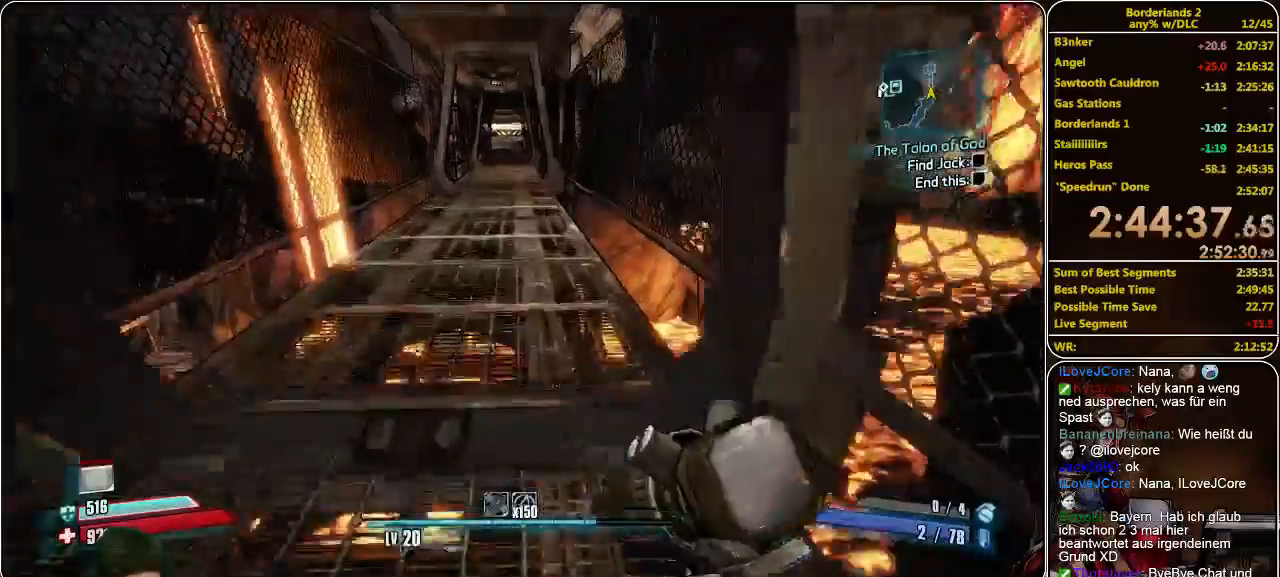
{"keys": ["w"], "mouse": [], "events": []}
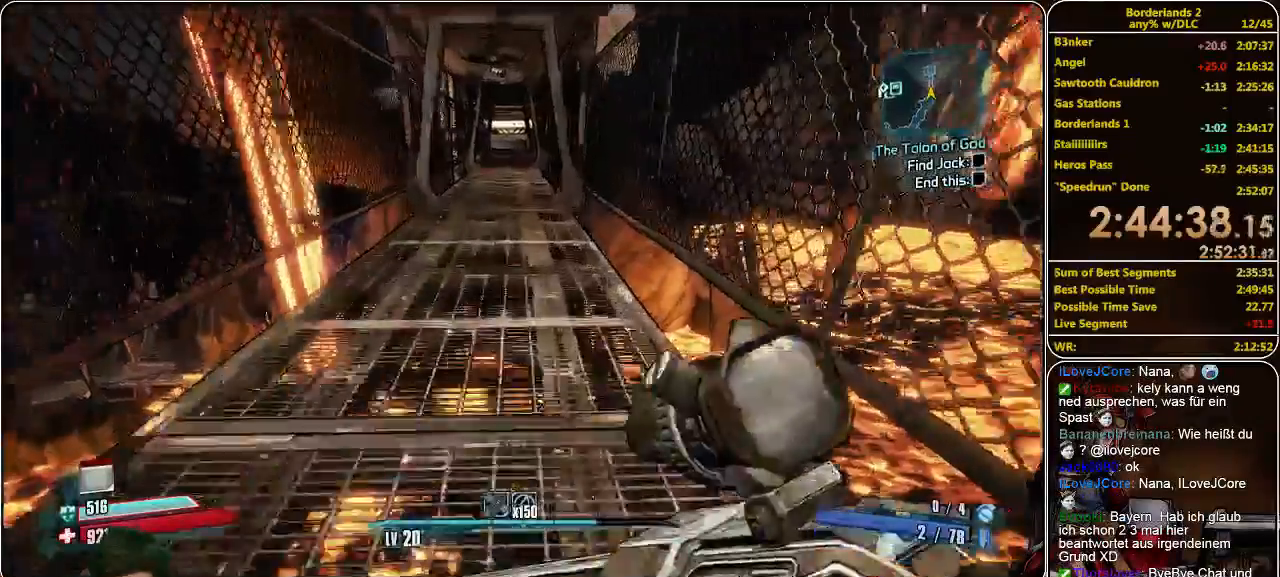
{"keys": ["w"], "mouse": [], "events": []}
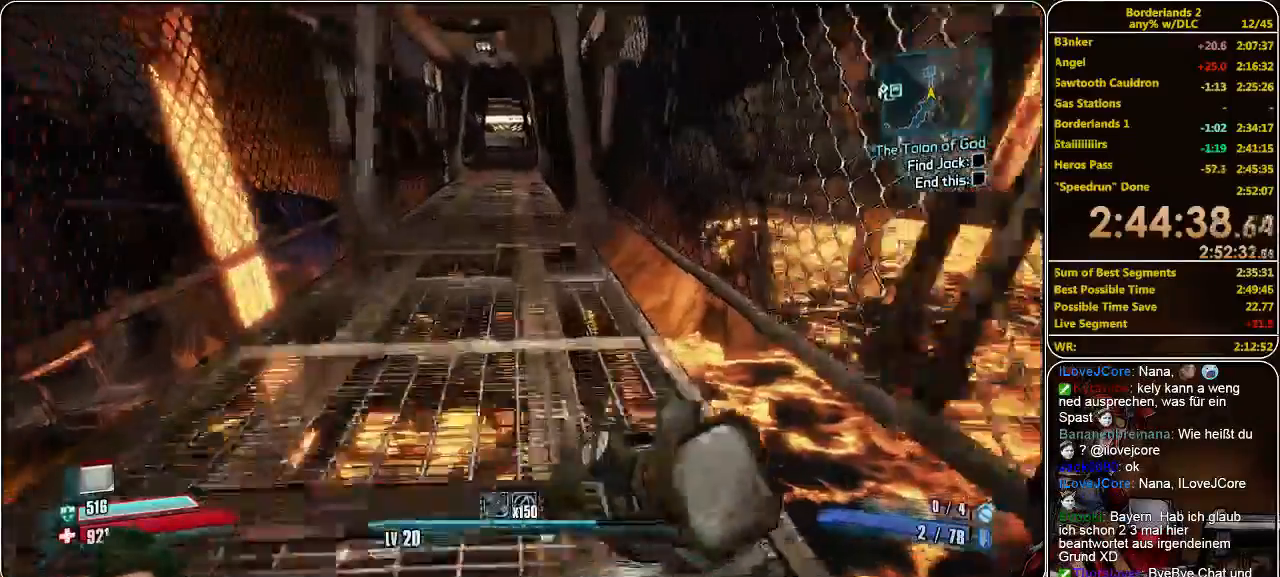
{"keys": ["w"], "mouse": [], "events": []}
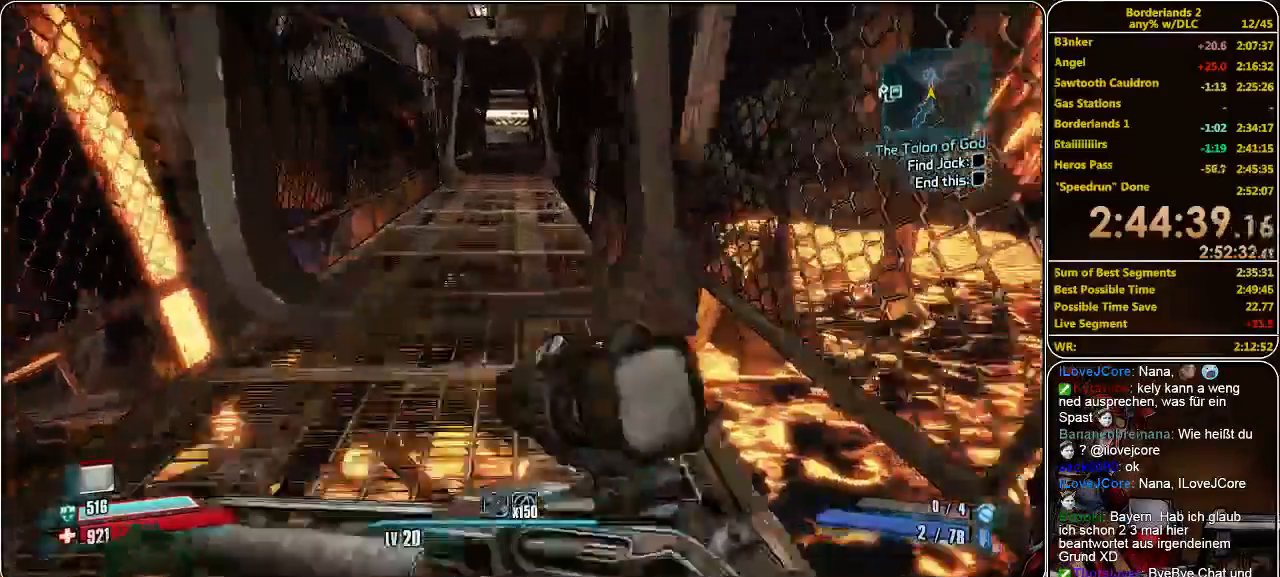
{"keys": ["w"], "mouse": [], "events": [[33, "a", "down"], [166, "a", "up"]]}
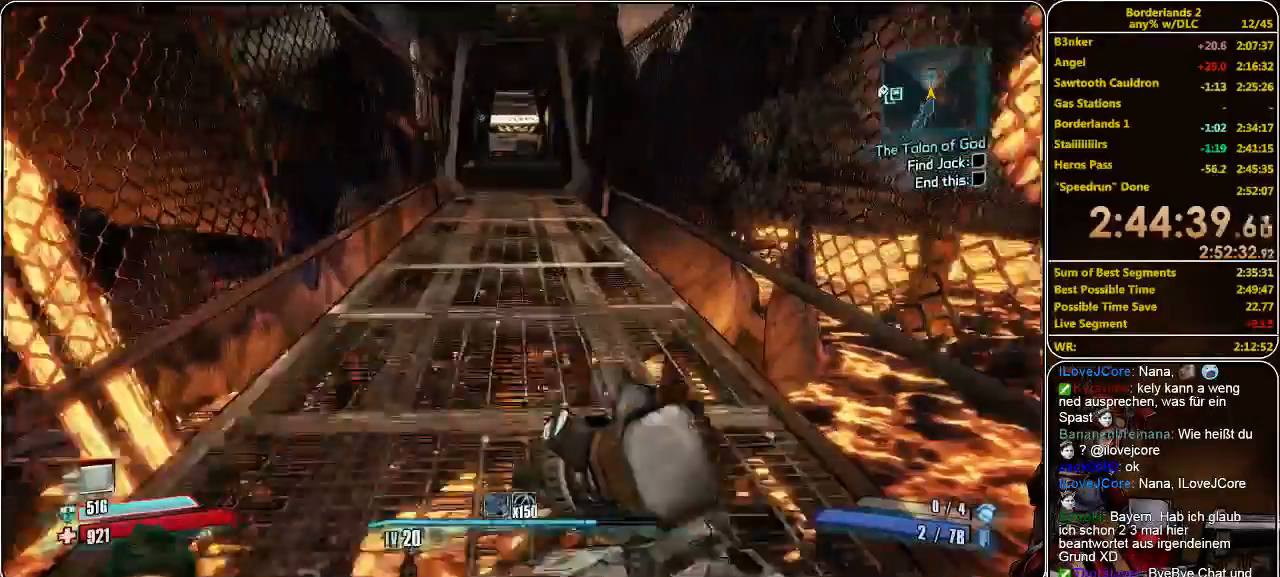
{"keys": ["w"], "mouse": [], "events": []}
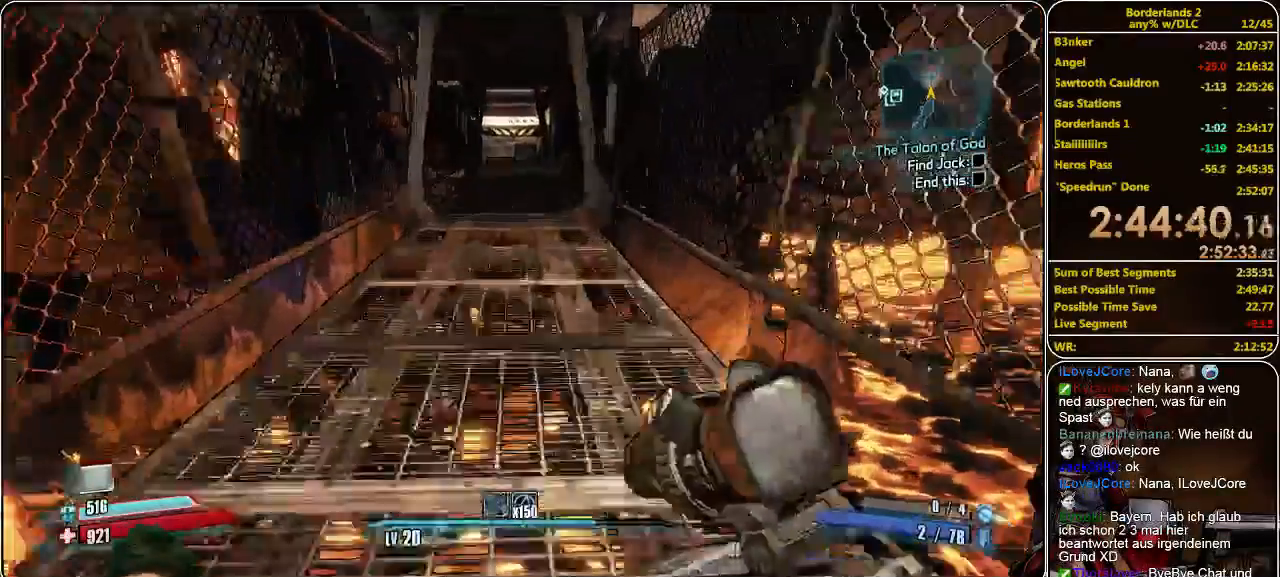
{"keys": ["w"], "mouse": [], "events": []}
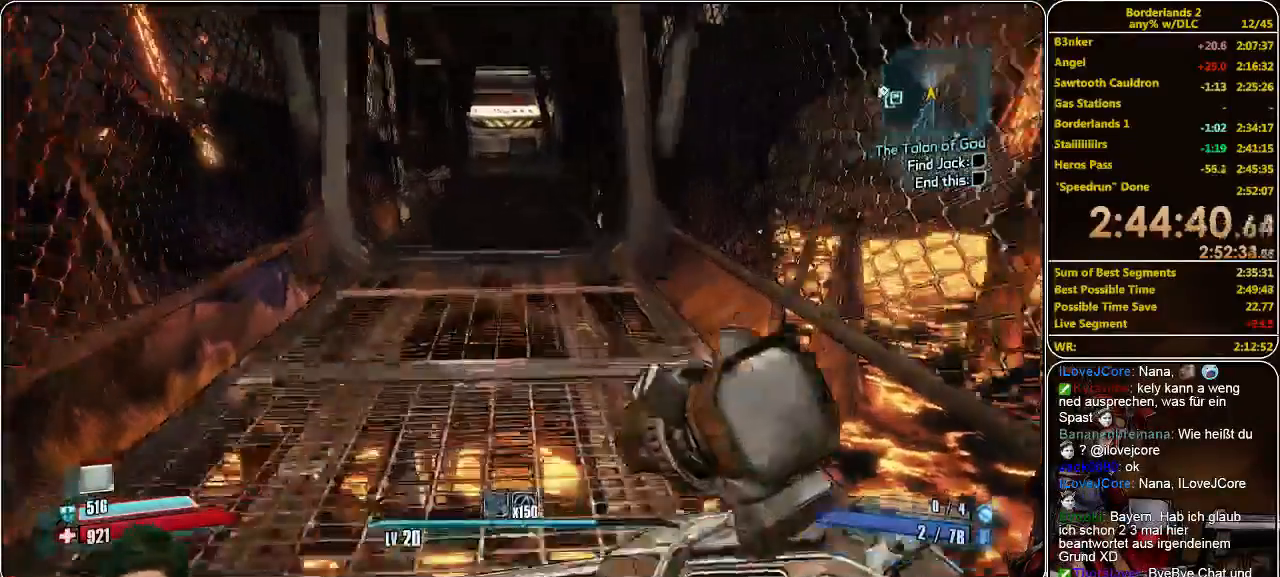
{"keys": ["a", "w"], "mouse": [], "events": [[500, "a", "down"]]}
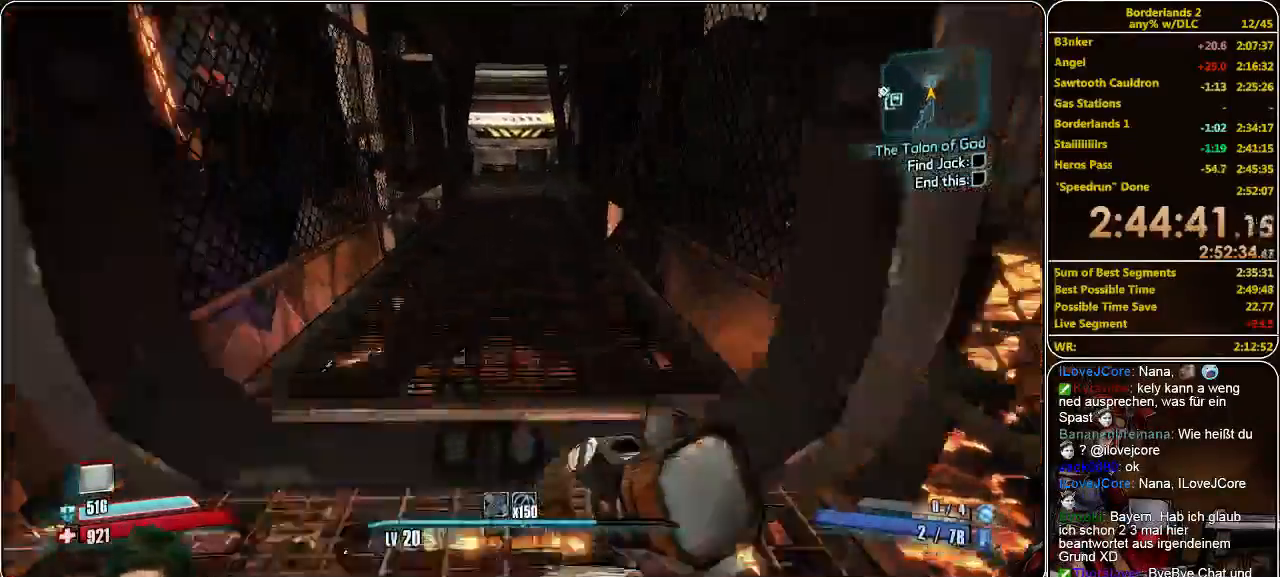
{"keys": ["w"], "mouse": [], "events": [[66, "a", "up"]]}
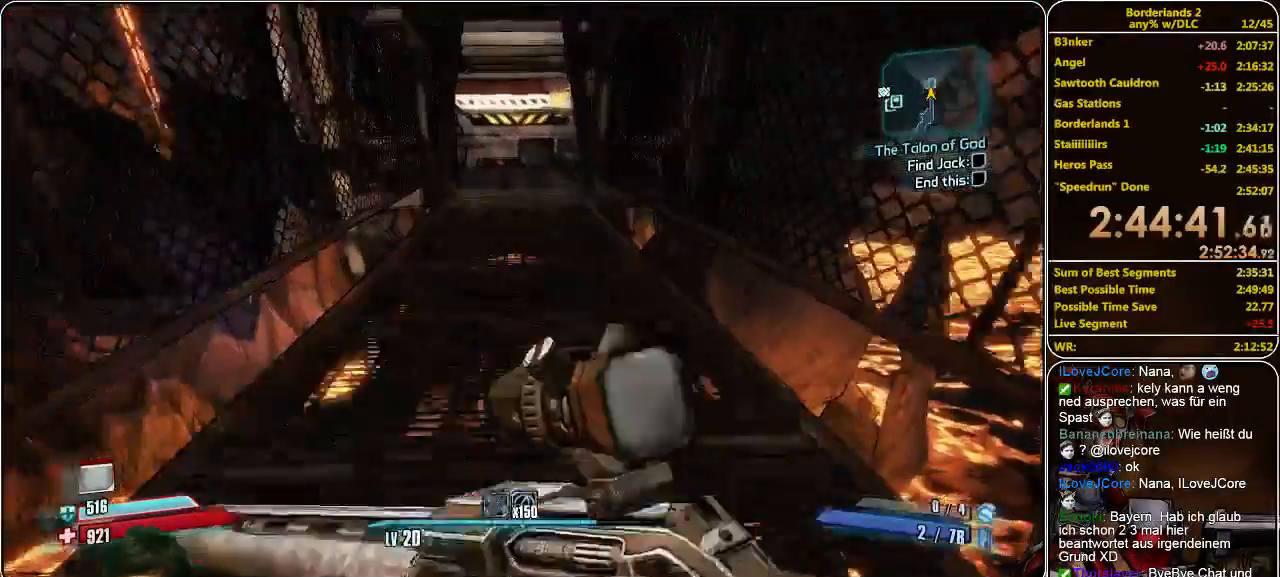
{"keys": ["w"], "mouse": [], "events": []}
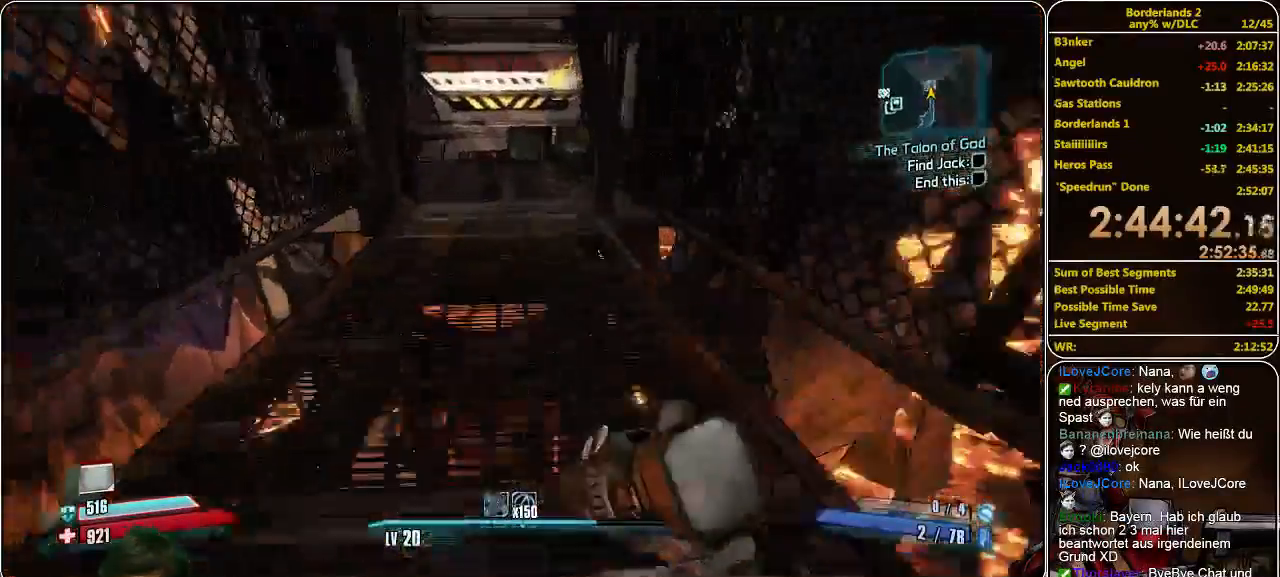
{"keys": ["w"], "mouse": [], "events": []}
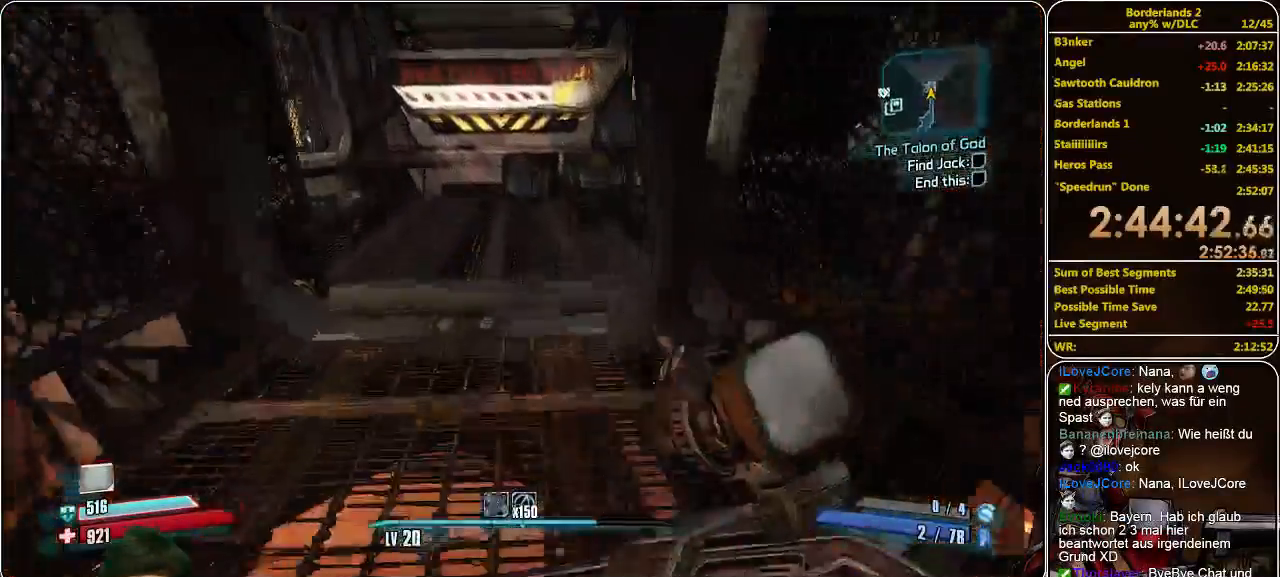
{"keys": ["w"], "mouse": [], "events": []}
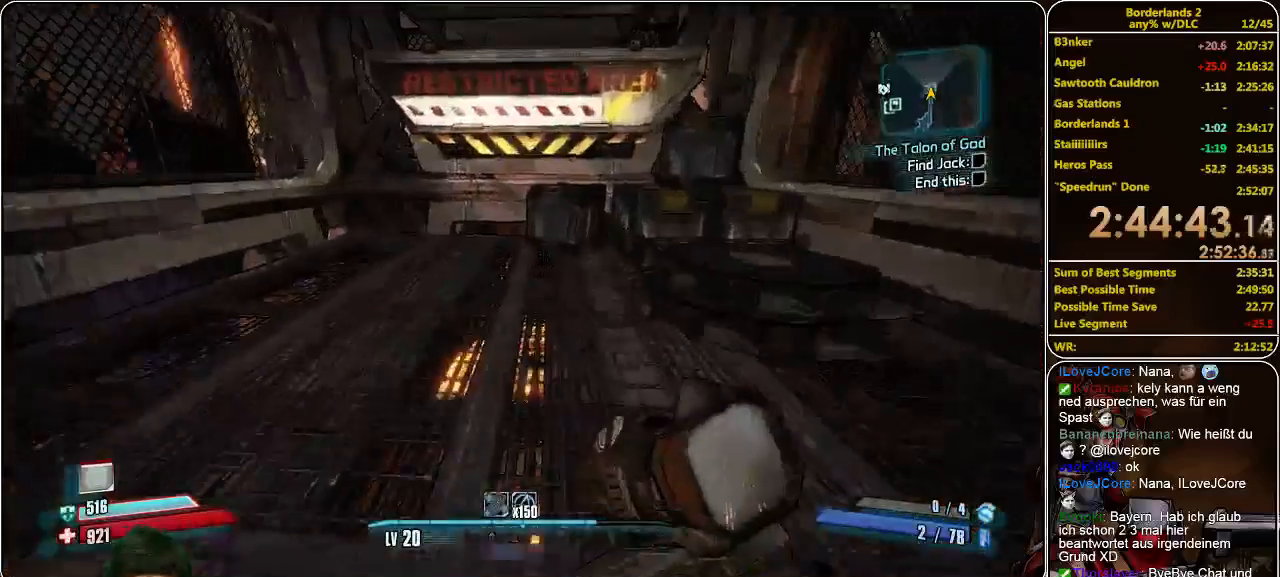
{"keys": ["w"], "mouse": [], "events": []}
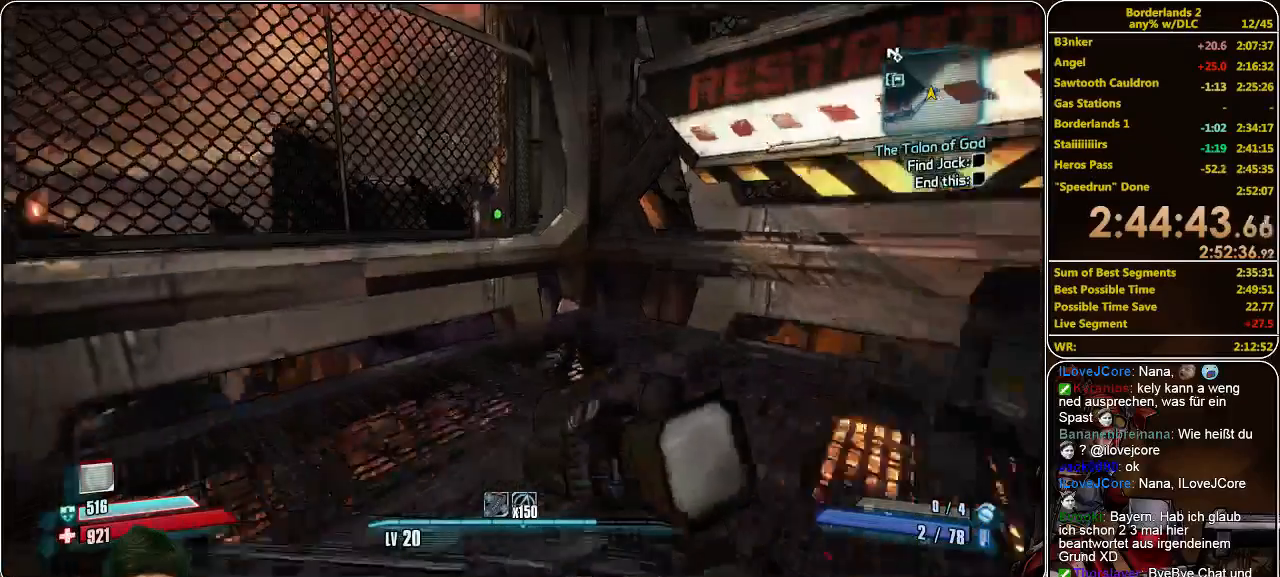
{"keys": ["w"], "mouse": [], "events": [[66, "d", "down"], [233, "d", "up"]]}
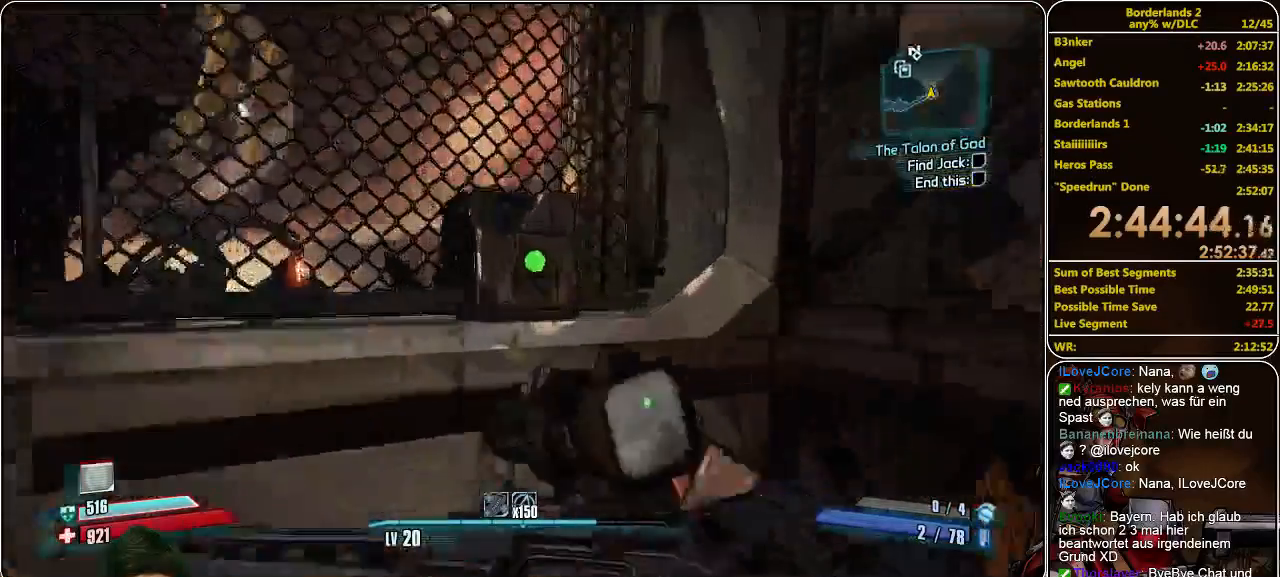
{"keys": [], "mouse": [], "events": [[33, "w", "up"], [66, "e", "down"], [166, "e", "up"], [300, "e", "down"], [400, "e", "up"]]}
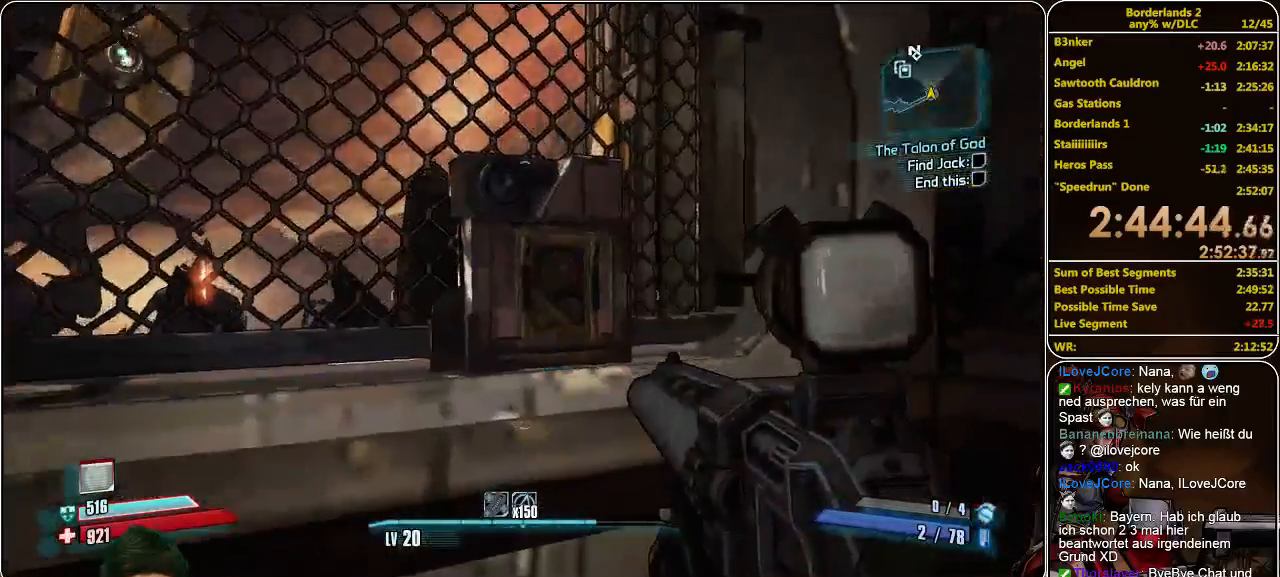
{"keys": ["a", "s"], "mouse": [], "events": [[233, "a", "down"], [433, "s", "down"]]}
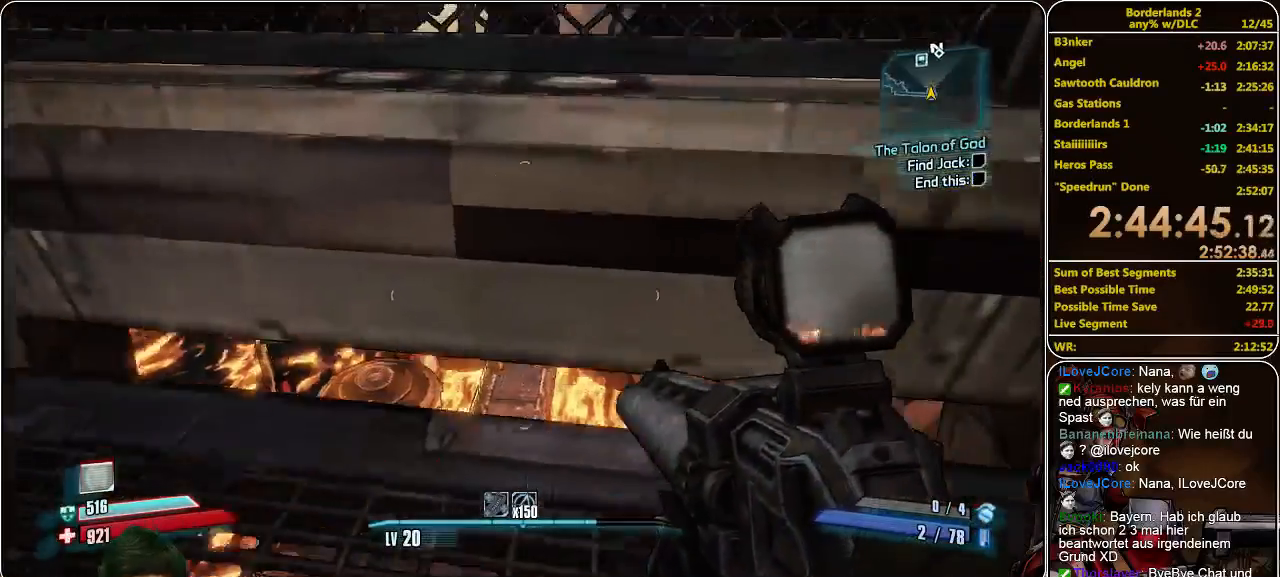
{"keys": [], "mouse": [], "events": [[66, "a", "up"], [200, "s", "up"]]}
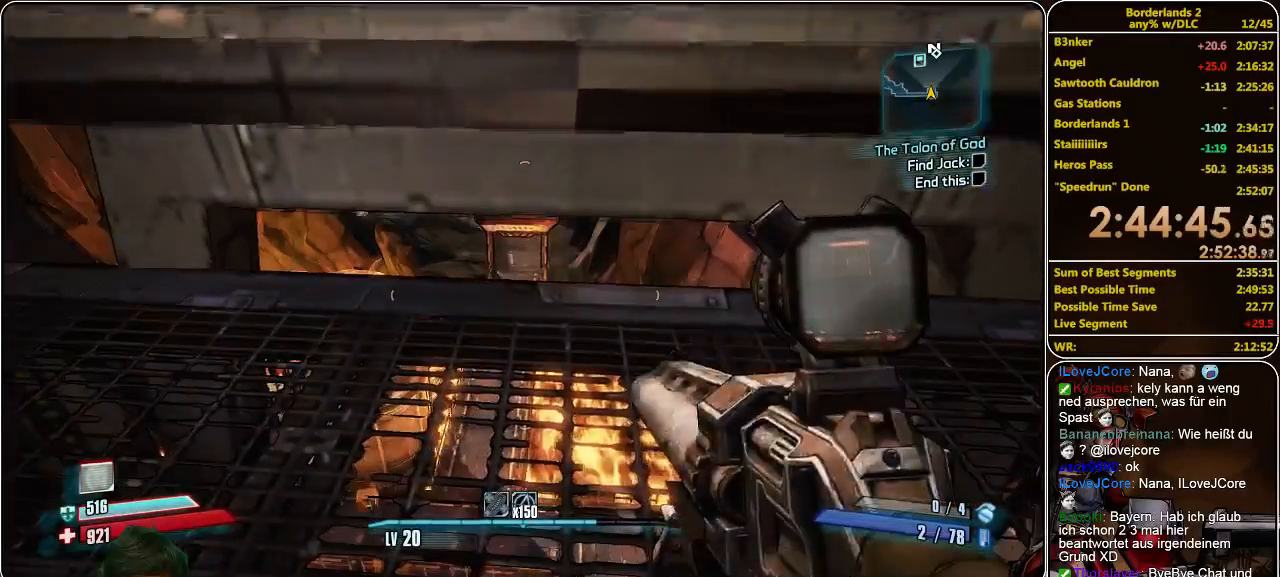
{"keys": [], "mouse": [], "events": []}
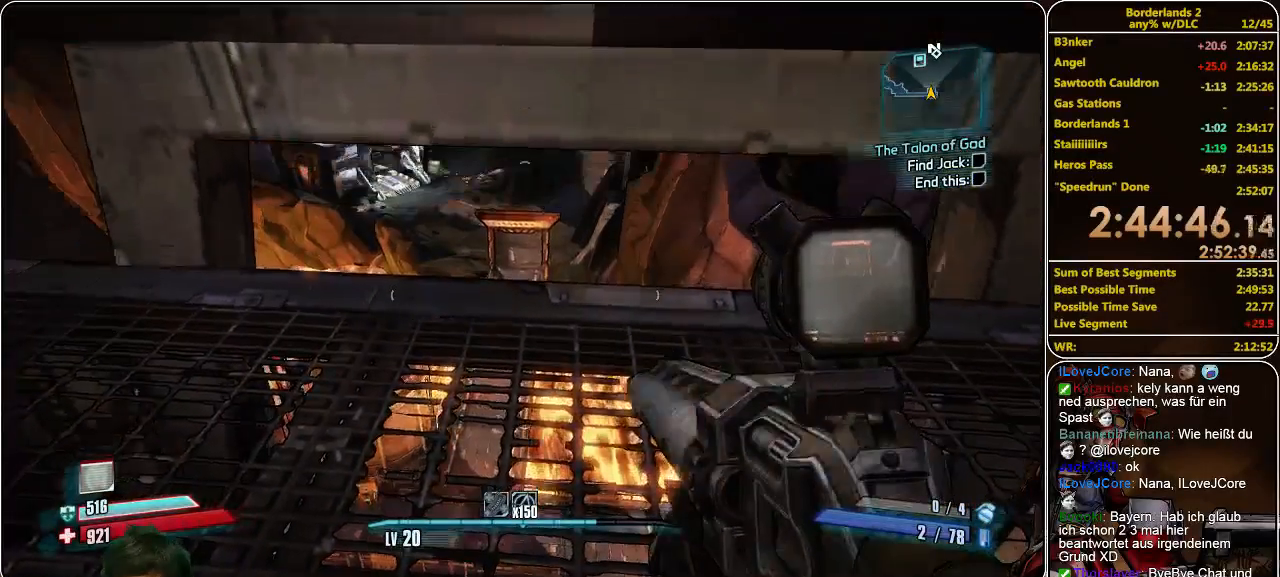
{"keys": [], "mouse": [], "events": []}
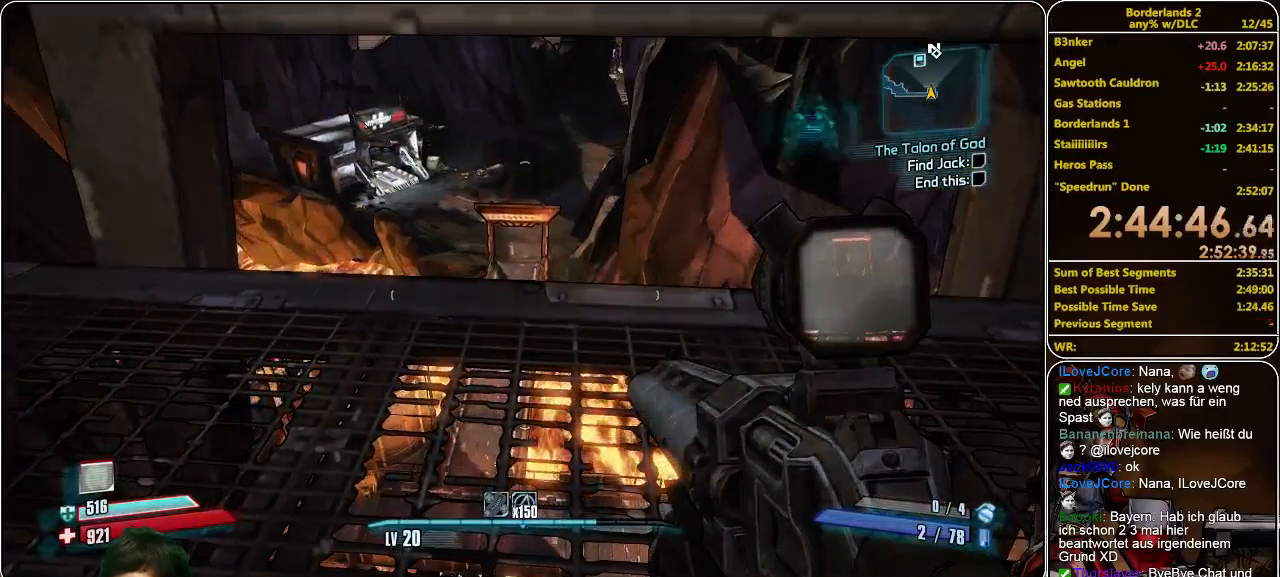
{"keys": [], "mouse": [], "events": []}
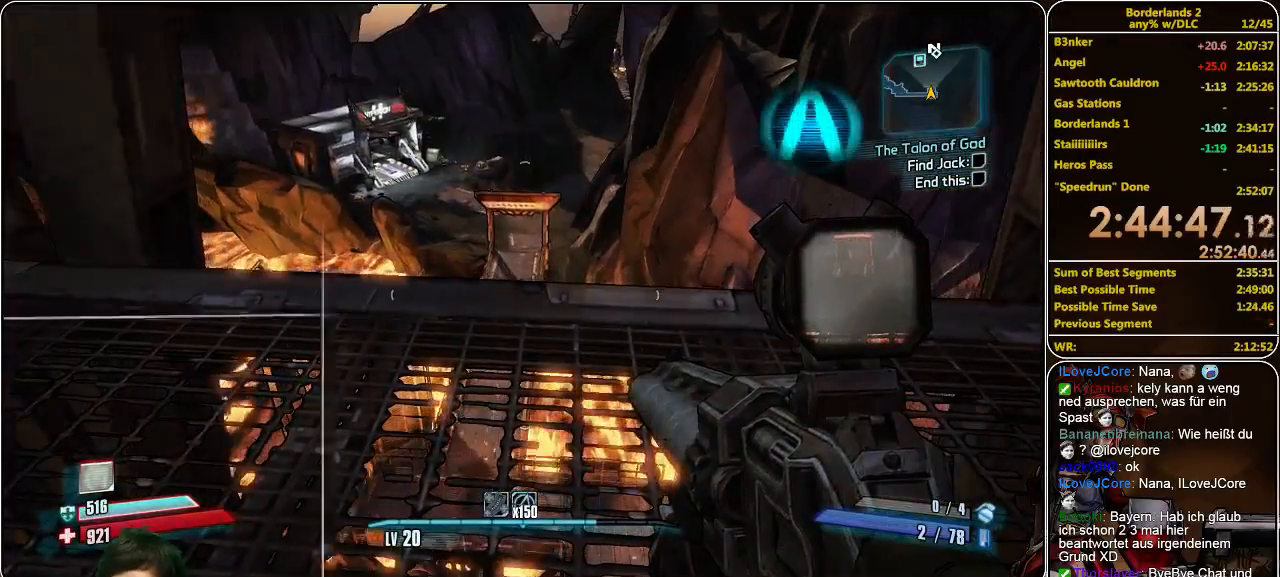
{"keys": ["w"], "mouse": [], "events": [[200, "s", "down"], [366, "s", "up"], [500, "w", "down"]]}
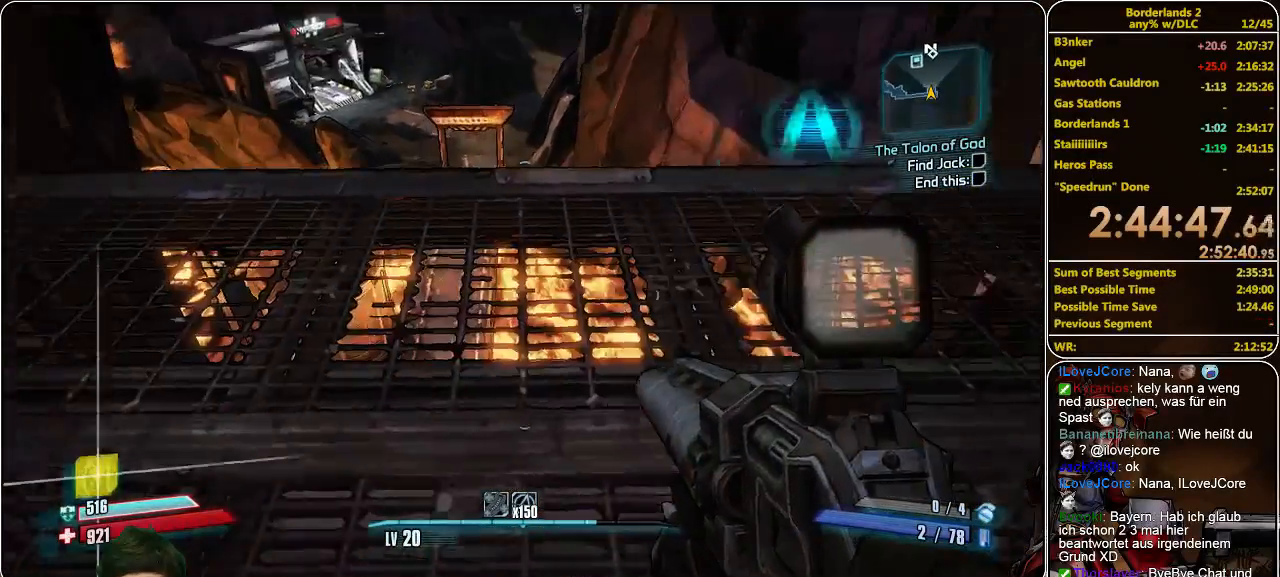
{"keys": ["shift", "w"], "mouse": [], "events": [[100, "shift", "down"]]}
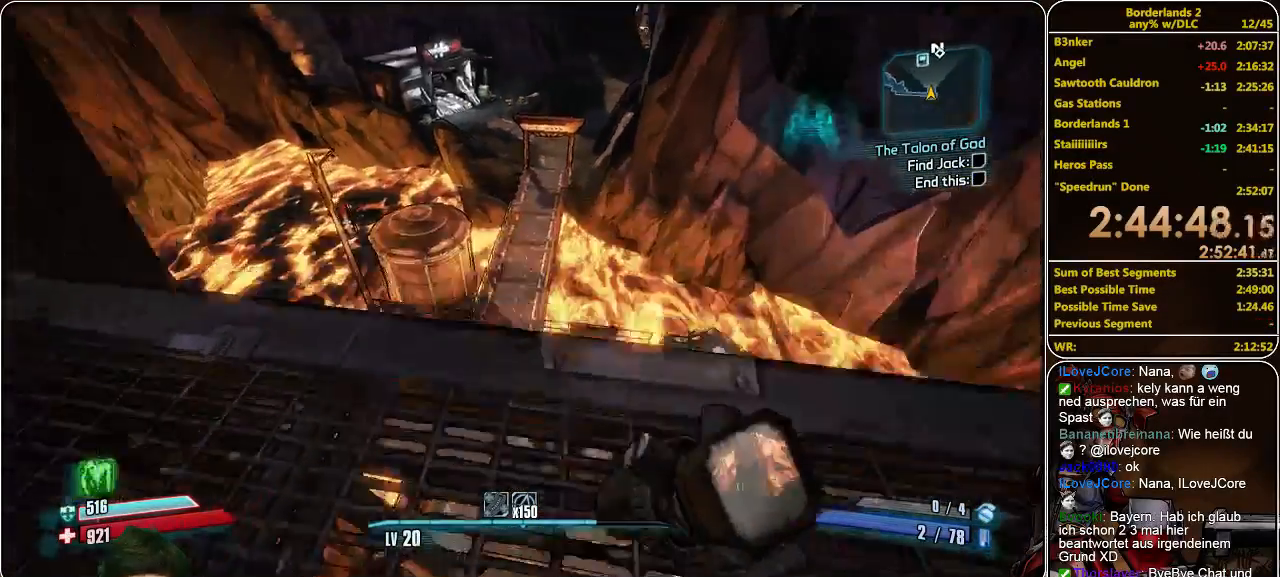
{"keys": ["shift", "w"], "mouse": [], "events": [[166, "space", "down"], [300, "space", "up"]]}
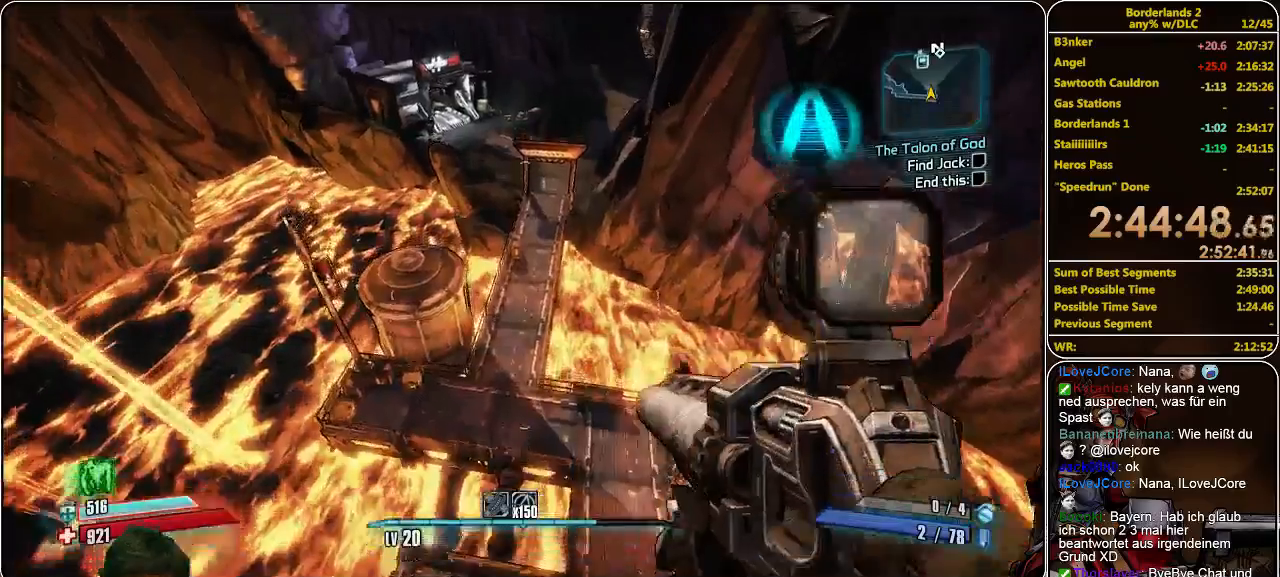
{"keys": ["w"], "mouse": [], "events": [[500, "shift", "up"]]}
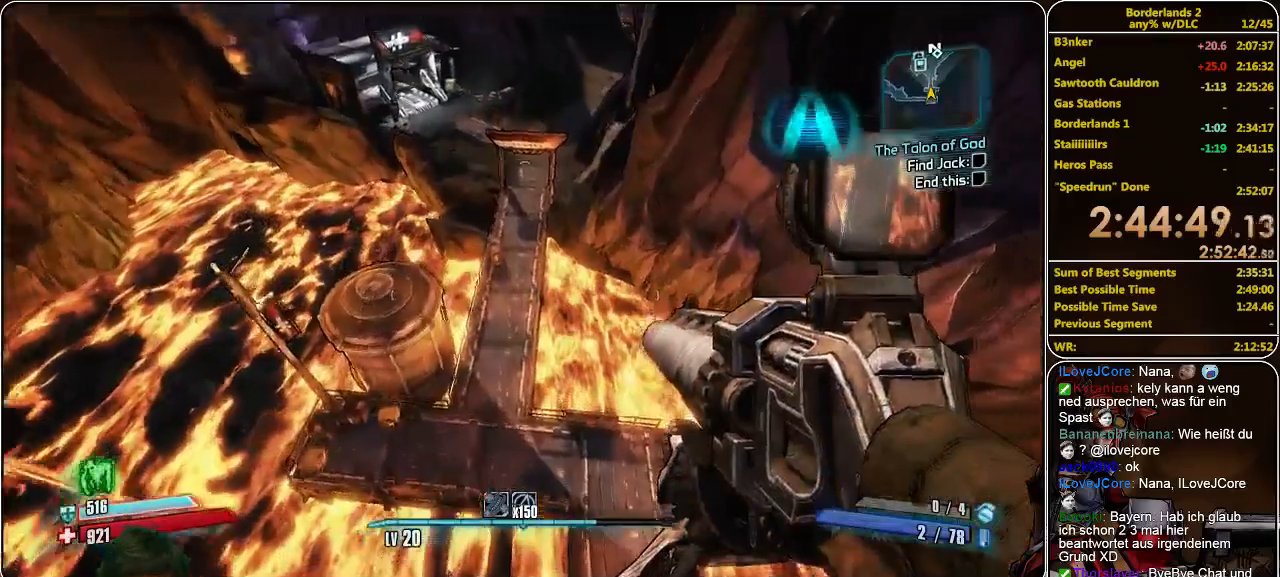
{"keys": ["w"], "mouse": [], "events": []}
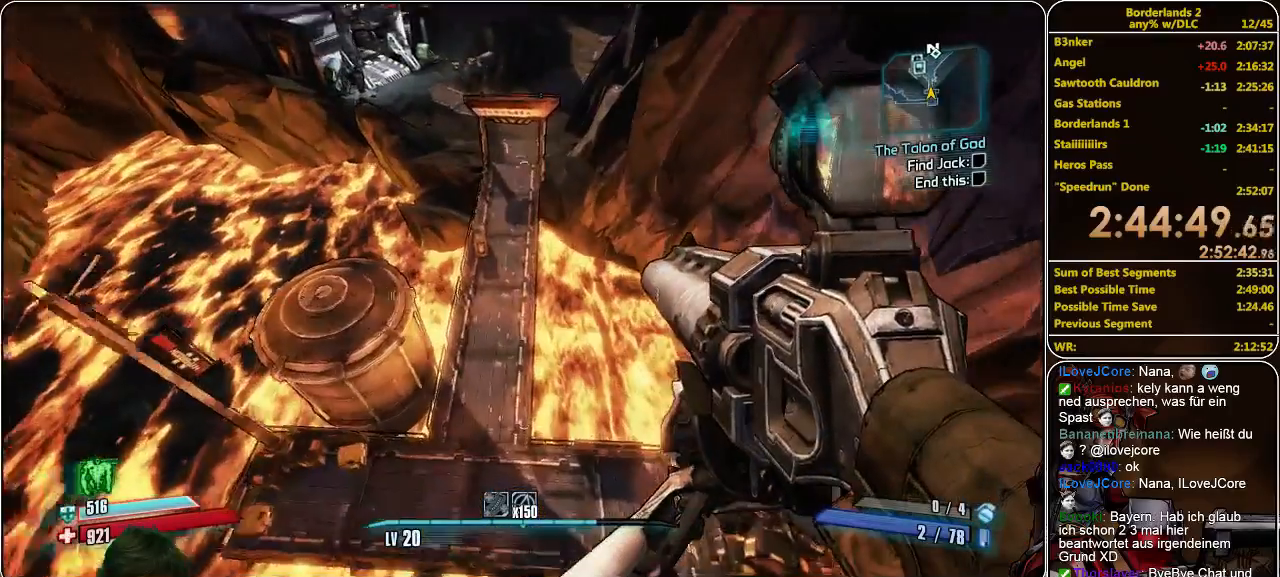
{"keys": ["w"], "mouse": [], "events": []}
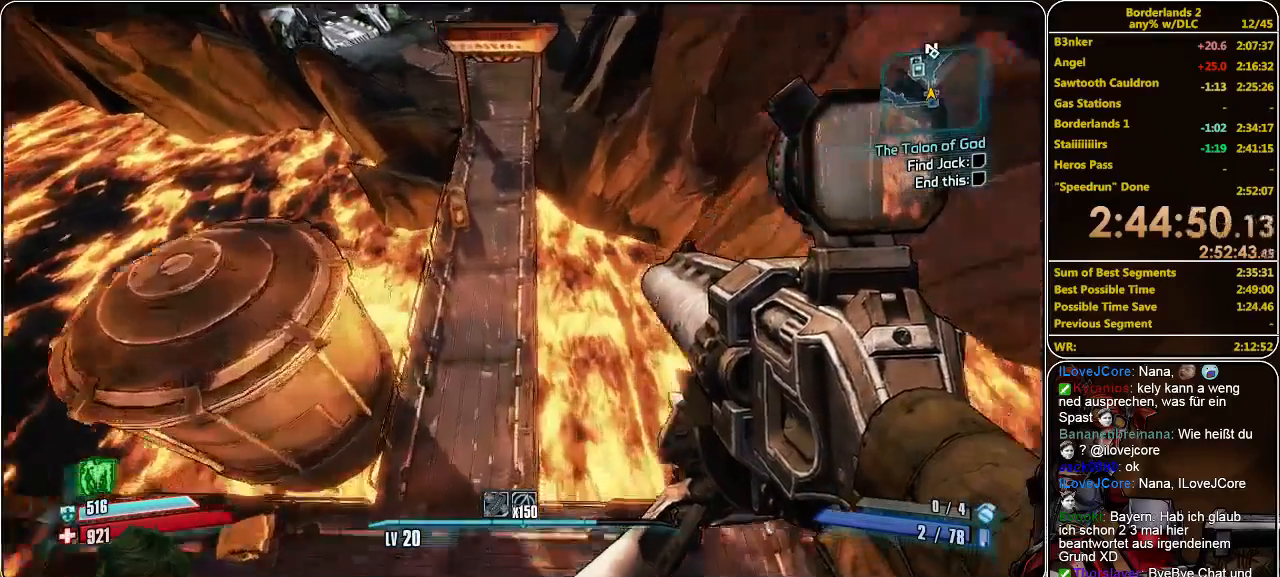
{"keys": ["w"], "mouse": [], "events": []}
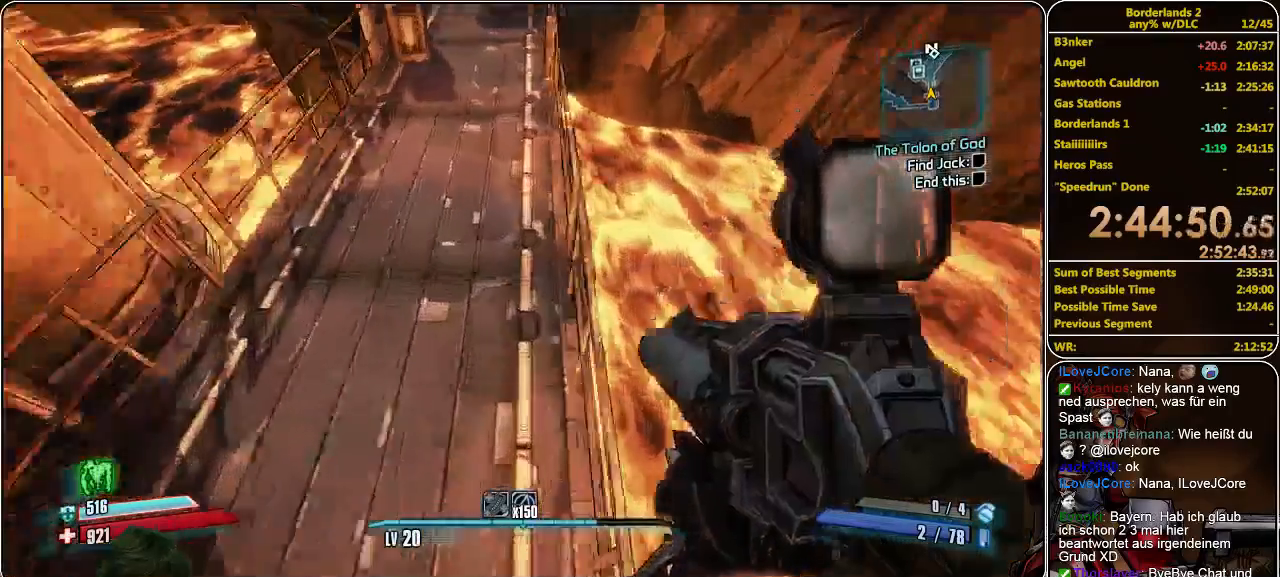
{"keys": ["w"], "mouse": [], "events": []}
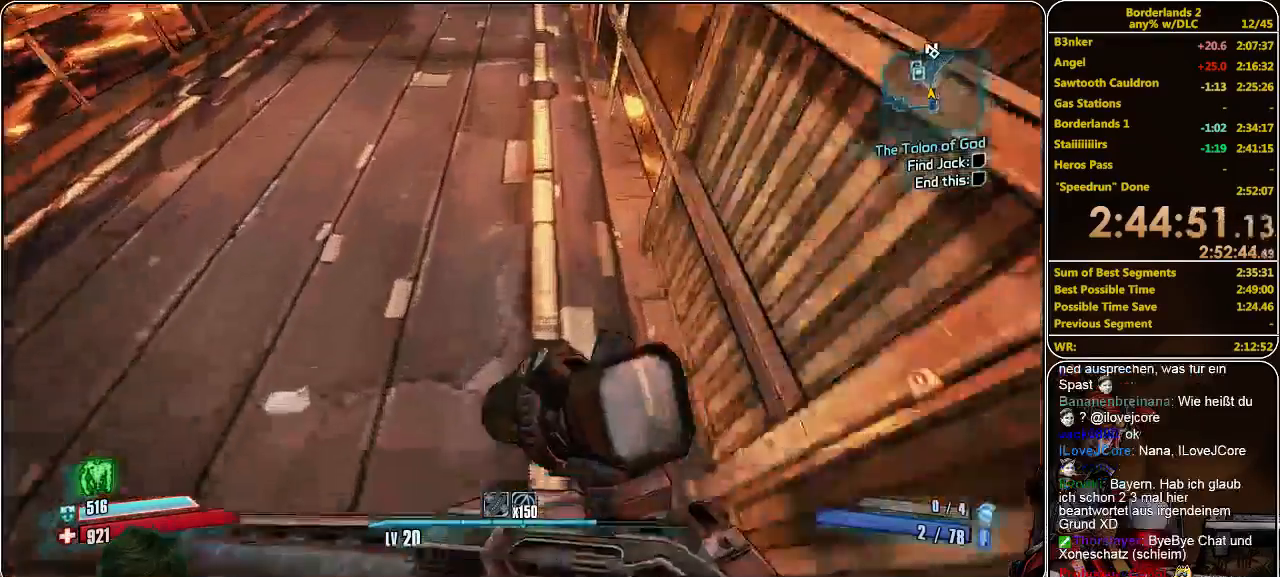
{"keys": ["w"], "mouse": [], "events": []}
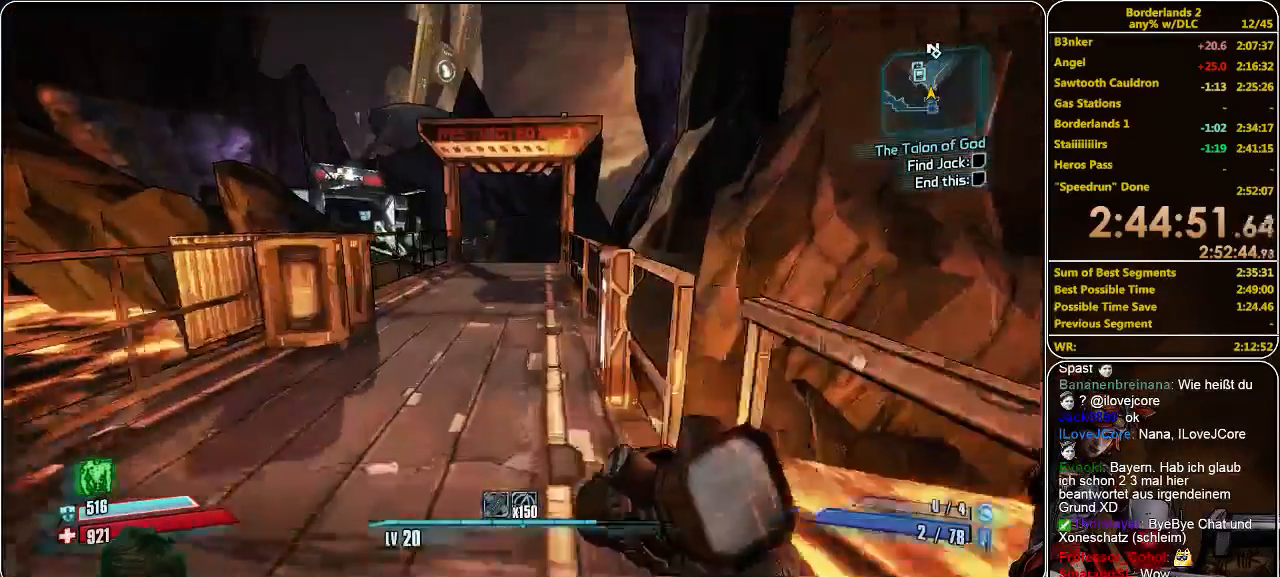
{"keys": ["w"], "mouse": [], "events": []}